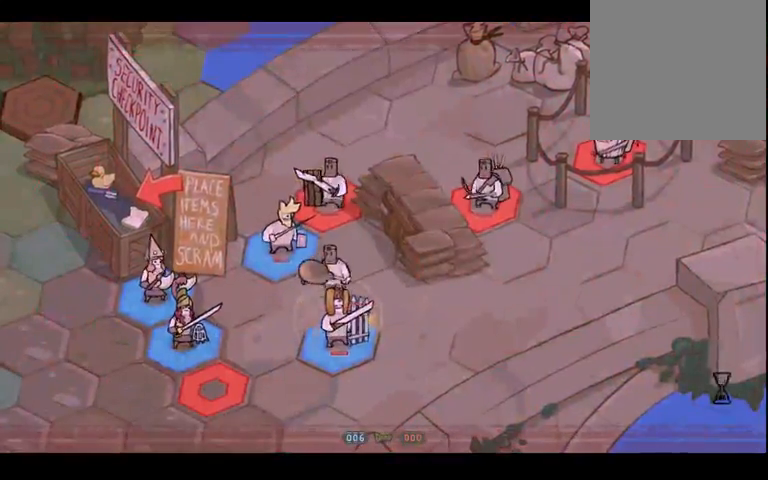
Gameplay with a controller (Xbox layout); each line is a JSON object with the inputs held at the frame after it (dt_ms = milliseconds from this image to that frame). "events" lists button and stick changes between this image and that frame as [ms after this image, input, new state], when the widget could be followed in between. Not read: B L3 R3.
{"dt_ms": 500, "buttons": [], "left_stick": "center", "right_stick": "up-right", "events": [[100, "right_stick", "down-left"], [233, "right_stick", "up-right"], [333, "right_stick", "down-left"], [433, "right_stick", "up-right"]]}
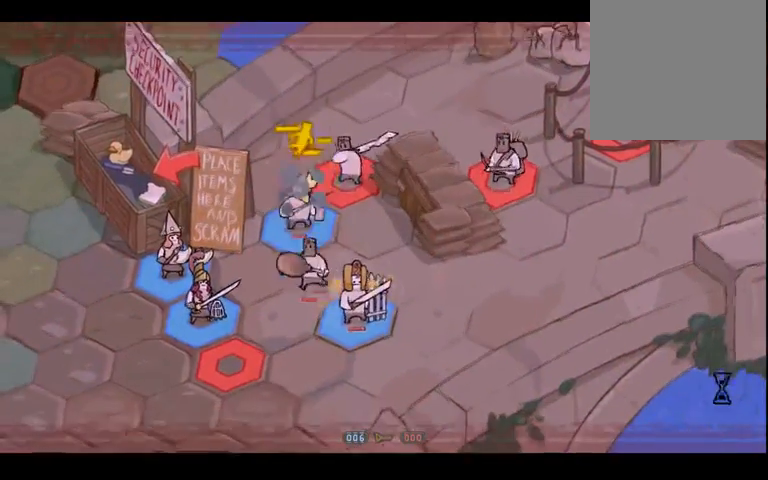
{"dt_ms": 500, "buttons": [], "left_stick": "center", "right_stick": "center", "events": [[33, "right_stick", "down-left"], [133, "right_stick", "up-right"], [233, "right_stick", "down-left"], [333, "right_stick", "up-right"], [467, "right_stick", "center"]]}
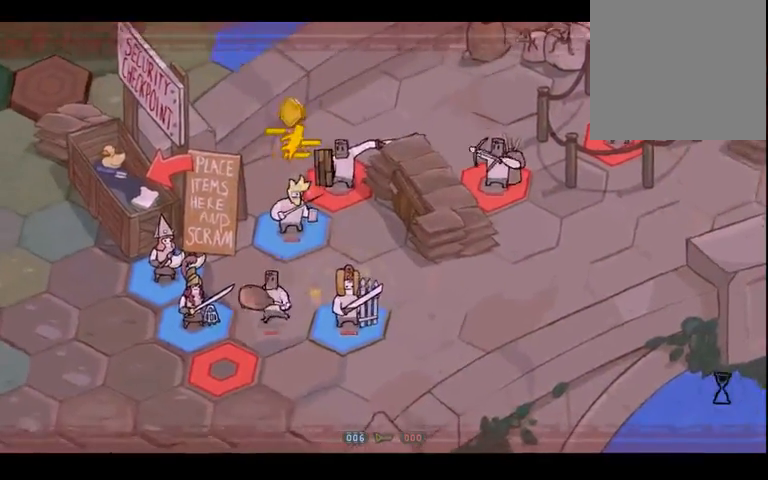
{"dt_ms": 500, "buttons": [], "left_stick": "center", "right_stick": "center", "events": []}
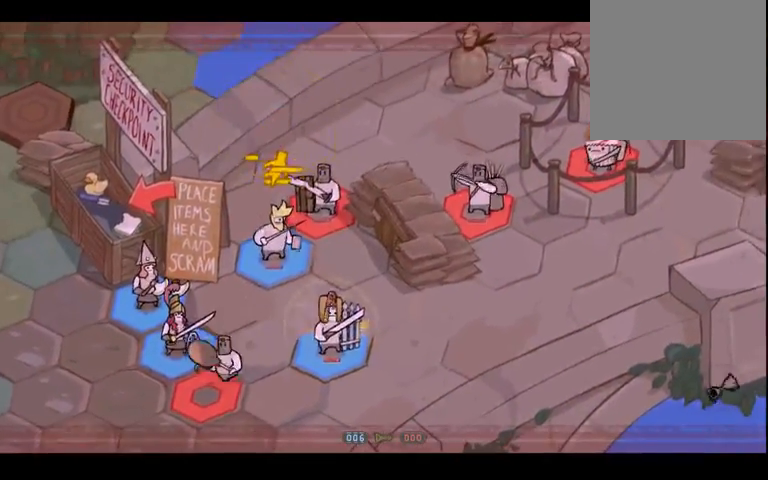
{"dt_ms": 500, "buttons": [], "left_stick": "left", "right_stick": "center", "events": [[367, "left_stick", "left"]]}
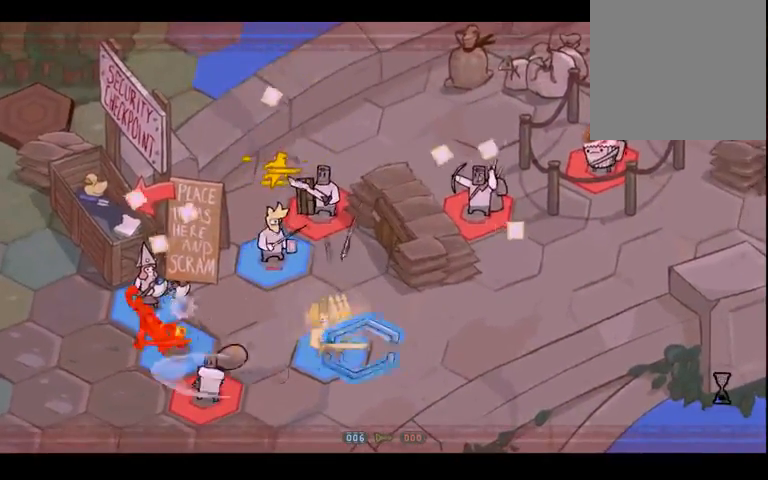
{"dt_ms": 500, "buttons": [], "left_stick": "right", "right_stick": "center", "events": [[133, "left_stick", "right"], [300, "left_stick", "left"], [467, "left_stick", "right"]]}
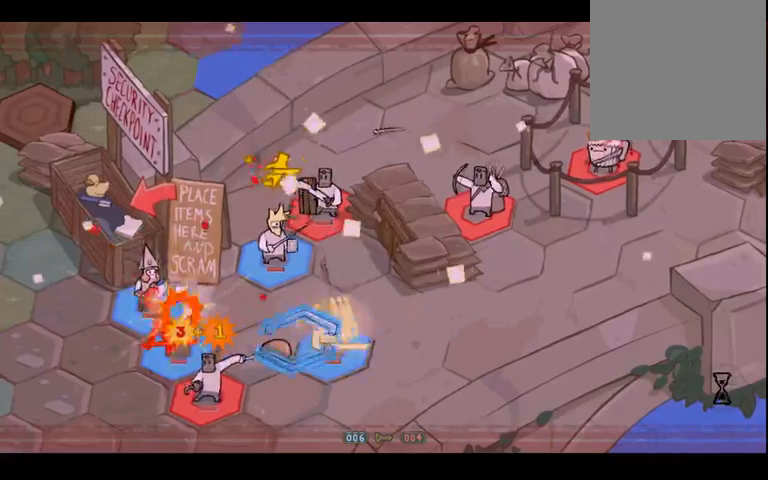
{"dt_ms": 500, "buttons": [], "left_stick": "right", "right_stick": "center", "events": [[233, "left_stick", "left"], [467, "left_stick", "right"]]}
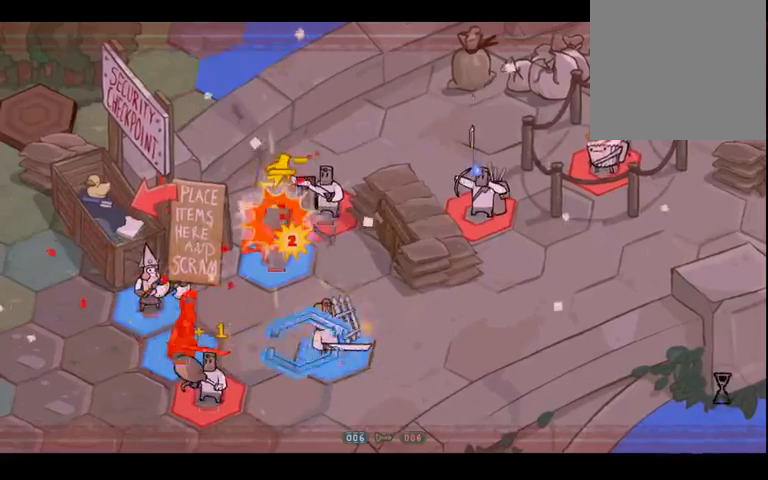
{"dt_ms": 500, "buttons": [], "left_stick": "left", "right_stick": "center", "events": [[100, "left_stick", "left"], [267, "left_stick", "right"], [433, "left_stick", "left"]]}
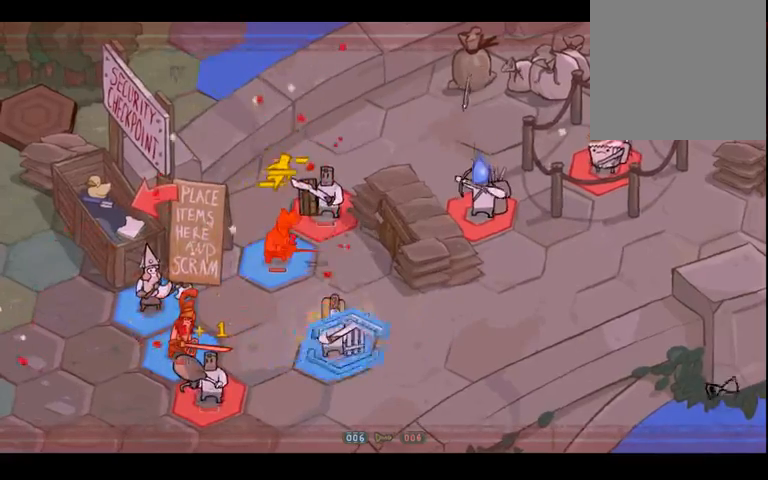
{"dt_ms": 500, "buttons": [], "left_stick": "center", "right_stick": "center", "events": [[100, "left_stick", "right"], [233, "left_stick", "up-left"], [333, "left_stick", "right"], [500, "left_stick", "center"]]}
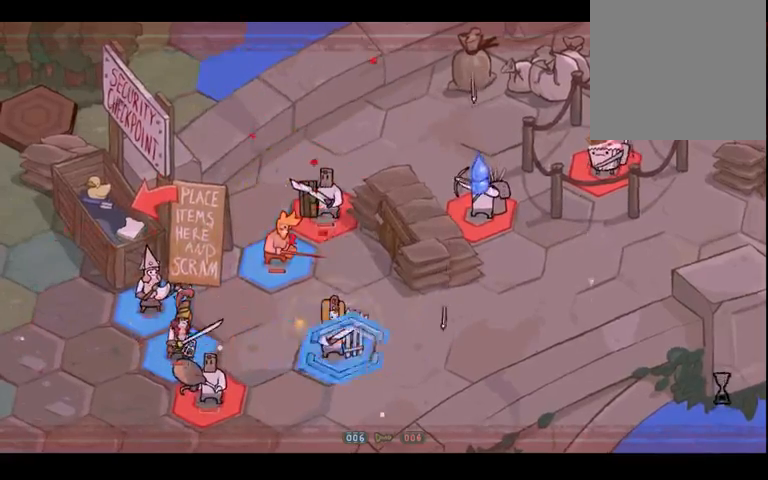
{"dt_ms": 500, "buttons": [], "left_stick": "left", "right_stick": "center", "events": [[33, "left_stick", "left"], [167, "left_stick", "right"], [367, "left_stick", "left"]]}
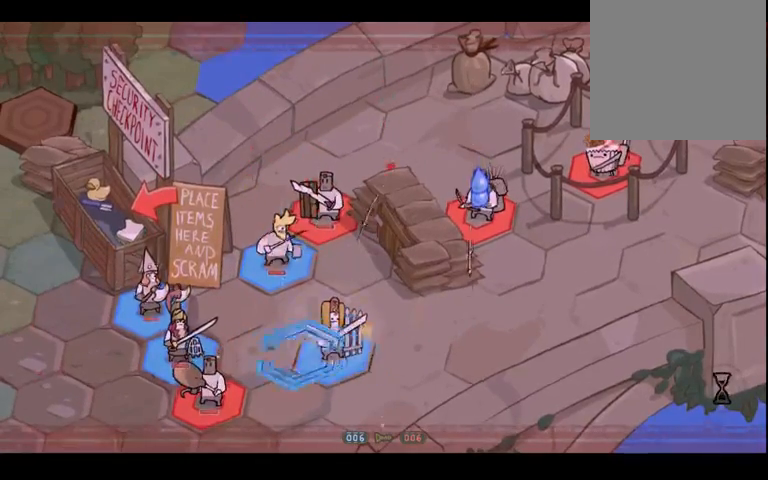
{"dt_ms": 500, "buttons": [], "left_stick": "right", "right_stick": "center", "events": [[67, "left_stick", "right"], [300, "left_stick", "left"], [433, "left_stick", "right"]]}
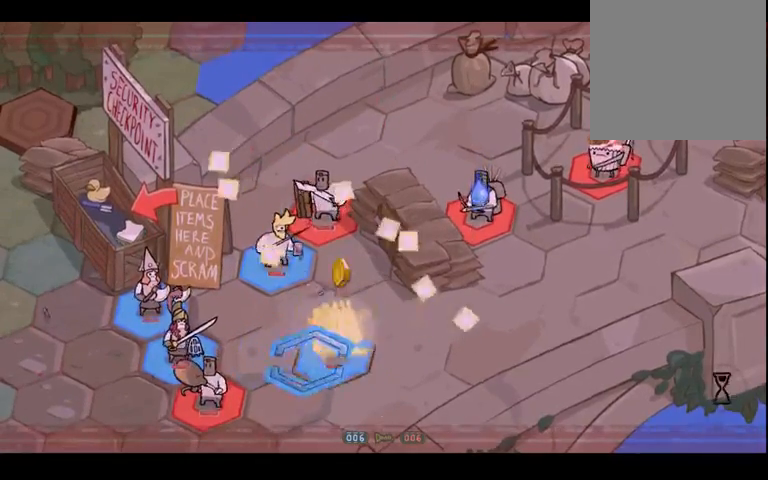
{"dt_ms": 500, "buttons": [], "left_stick": "center", "right_stick": "center", "events": [[200, "left_stick", "left"], [333, "left_stick", "right"], [500, "left_stick", "center"]]}
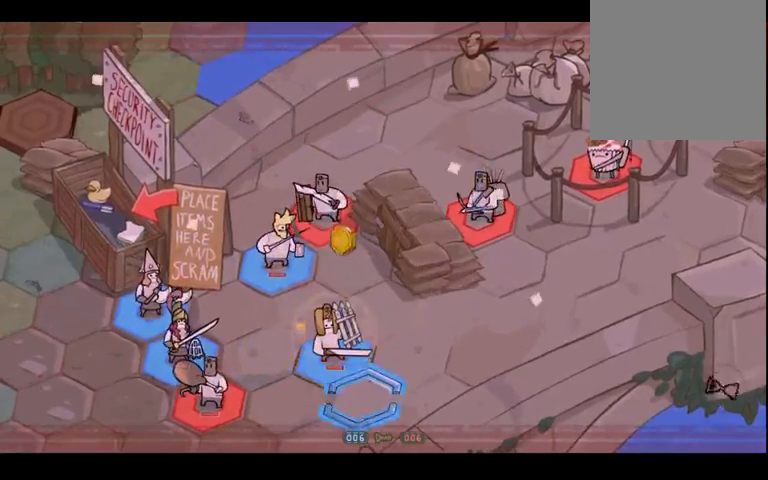
{"dt_ms": 500, "buttons": [], "left_stick": "right", "right_stick": "center", "events": [[33, "left_stick", "down-right"], [133, "left_stick", "center"], [300, "left_stick", "left"], [433, "left_stick", "right"]]}
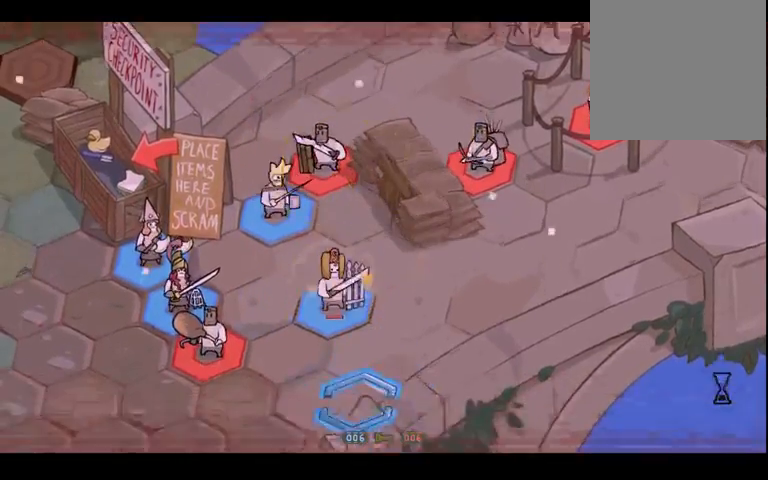
{"dt_ms": 500, "buttons": [], "left_stick": "center", "right_stick": "center", "events": [[67, "left_stick", "center"], [267, "left_stick", "up-left"], [400, "left_stick", "center"]]}
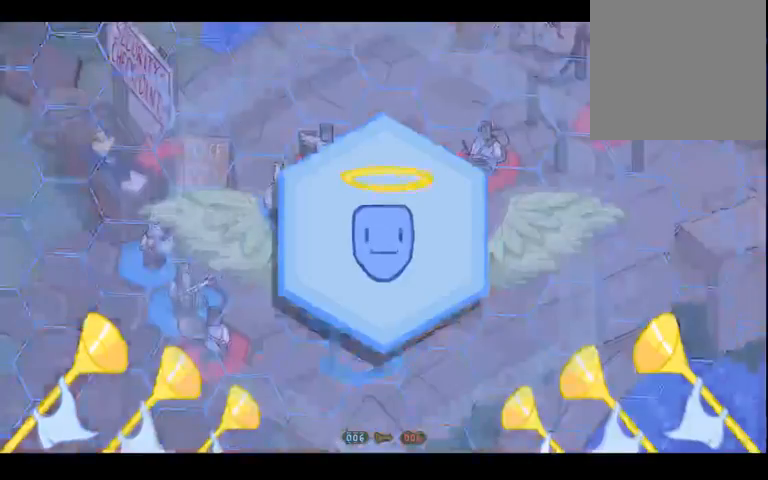
{"dt_ms": 1000, "buttons": [], "left_stick": "up-left", "right_stick": "center", "events": [[533, "left_stick", "left"], [700, "left_stick", "center"], [933, "left_stick", "up-left"]]}
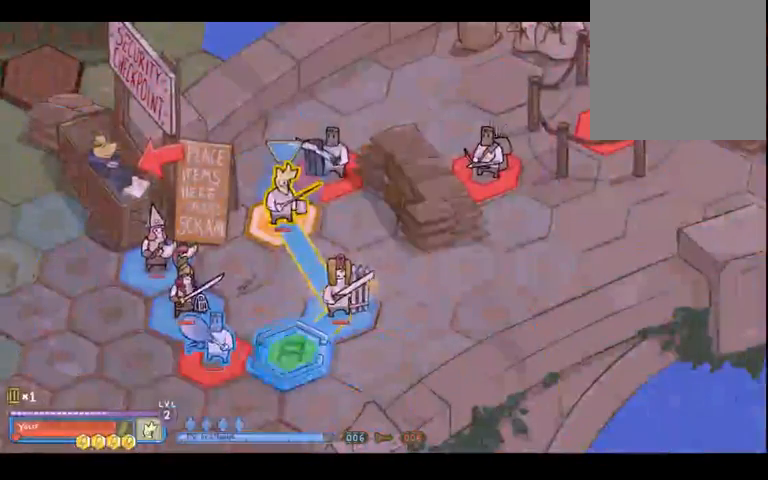
{"dt_ms": 500, "buttons": [], "left_stick": "center", "right_stick": "center", "events": [[33, "left_stick", "up"], [200, "left_stick", "up-right"], [300, "left_stick", "center"]]}
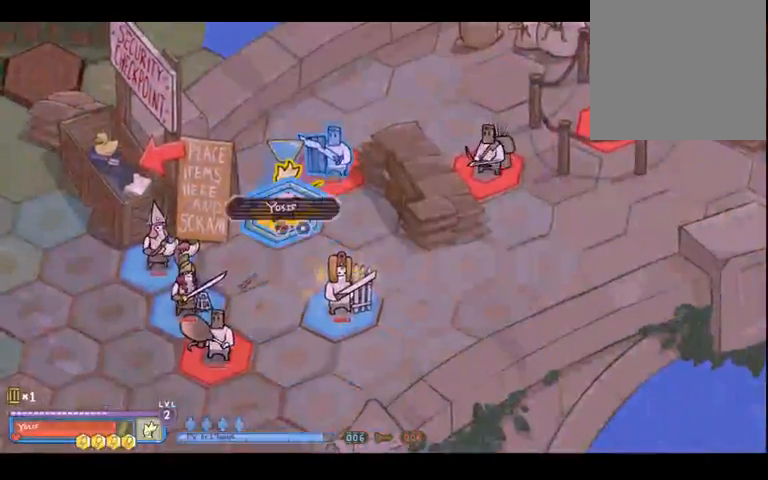
{"dt_ms": 500, "buttons": [], "left_stick": "center", "right_stick": "center", "events": [[267, "left_stick", "right"], [400, "left_stick", "center"]]}
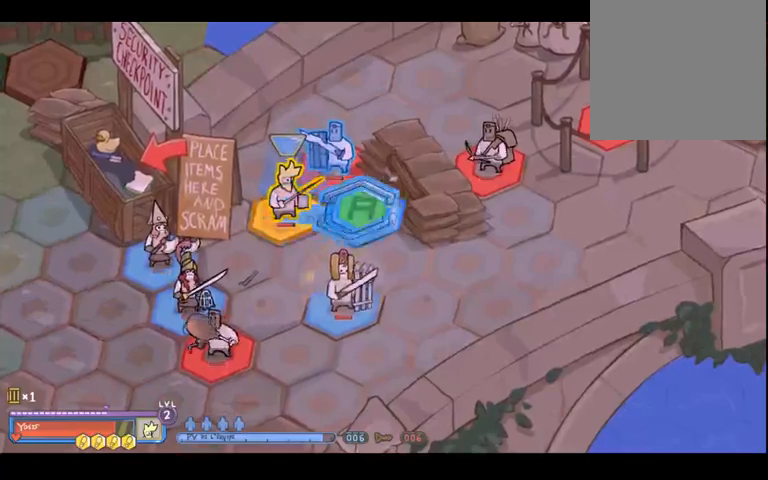
{"dt_ms": 500, "buttons": [], "left_stick": "center", "right_stick": "center", "events": [[300, "A", "down"], [433, "A", "up"]]}
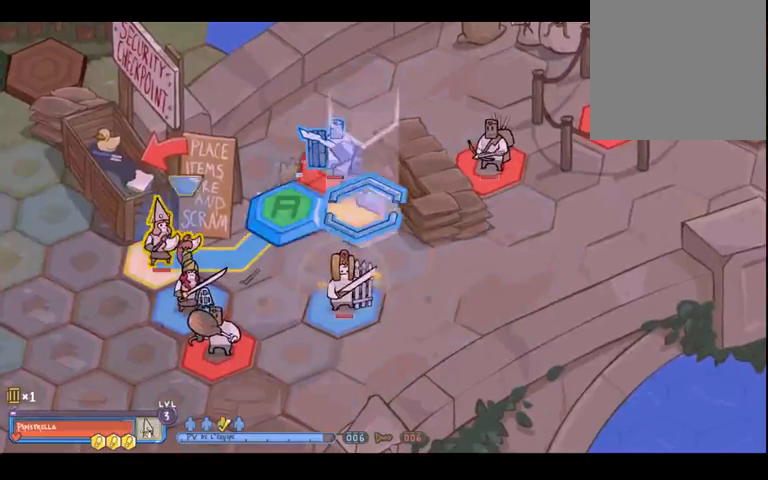
{"dt_ms": 500, "buttons": [], "left_stick": "center", "right_stick": "center", "events": [[200, "left_stick", "left"], [400, "left_stick", "center"]]}
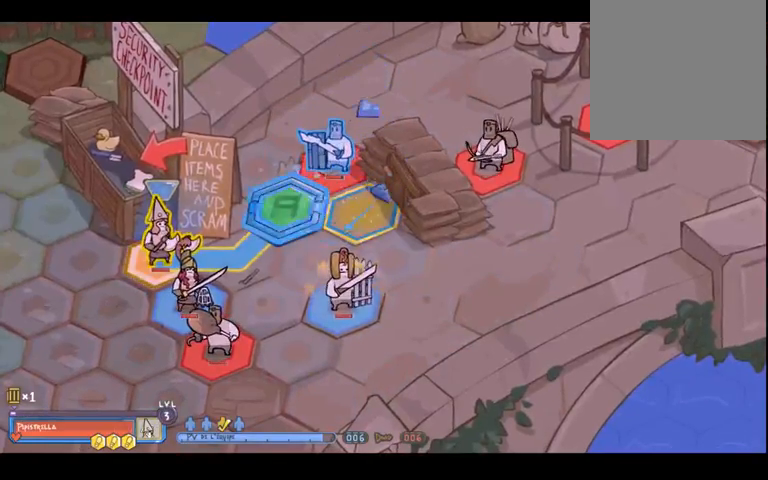
{"dt_ms": 500, "buttons": [], "left_stick": "center", "right_stick": "center", "events": [[267, "A", "down"], [367, "A", "up"]]}
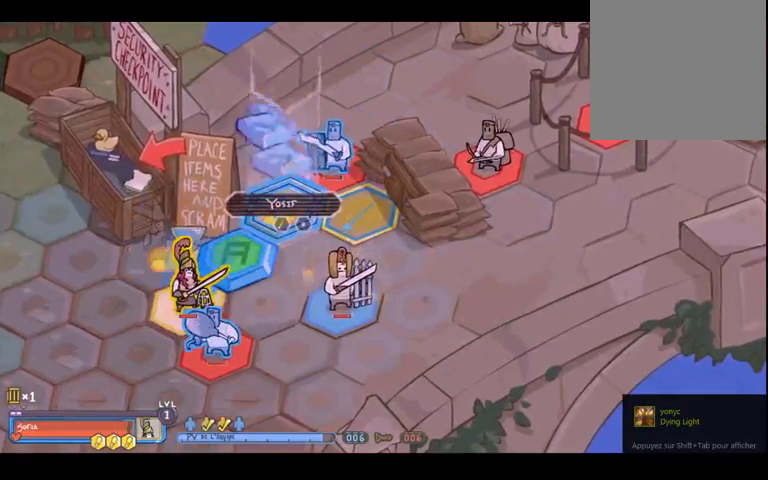
{"dt_ms": 500, "buttons": [], "left_stick": "center", "right_stick": "center", "events": [[200, "left_stick", "down"], [367, "left_stick", "center"]]}
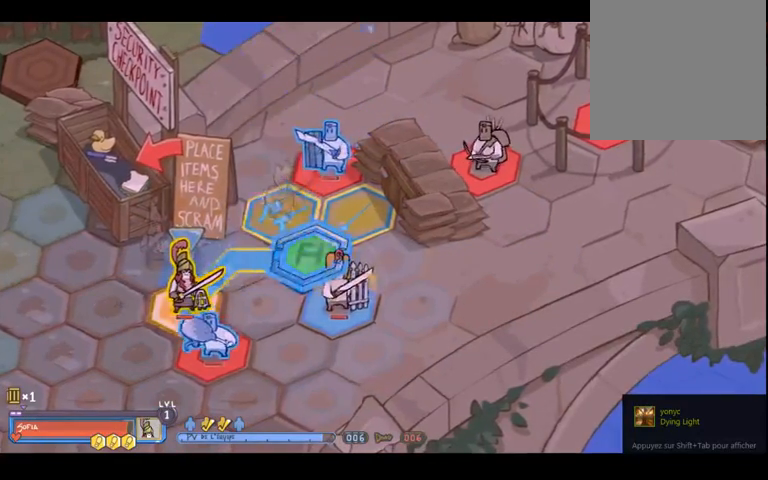
{"dt_ms": 500, "buttons": [], "left_stick": "center", "right_stick": "center", "events": []}
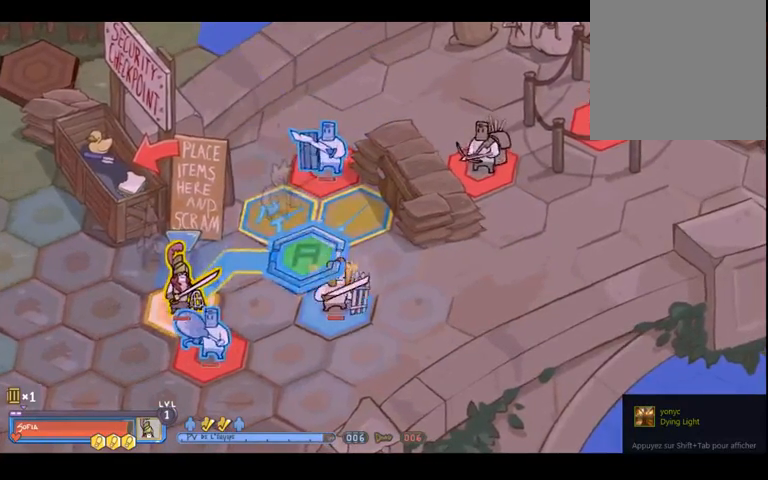
{"dt_ms": 500, "buttons": [], "left_stick": "center", "right_stick": "center", "events": []}
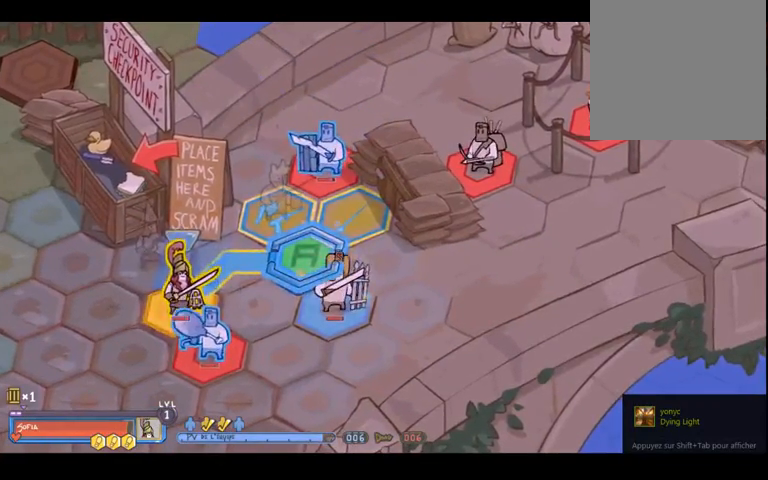
{"dt_ms": 500, "buttons": [], "left_stick": "center", "right_stick": "center", "events": [[67, "R2", "down"], [167, "R2", "up"]]}
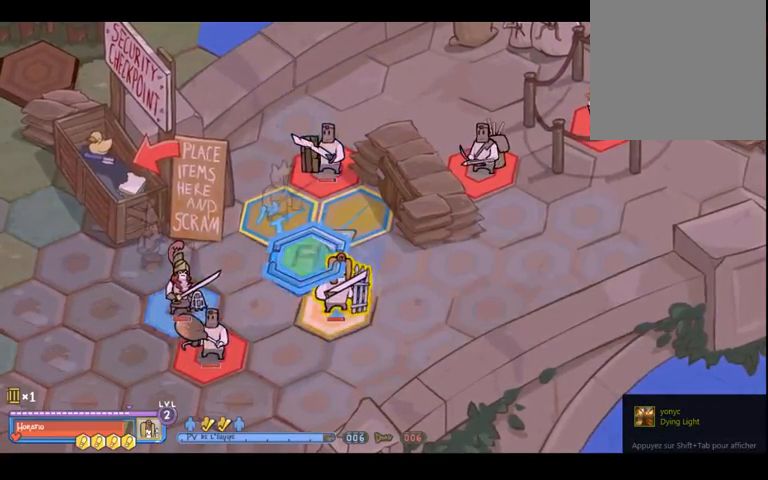
{"dt_ms": 500, "buttons": [], "left_stick": "center", "right_stick": "center", "events": [[100, "left_stick", "down-left"], [300, "left_stick", "center"]]}
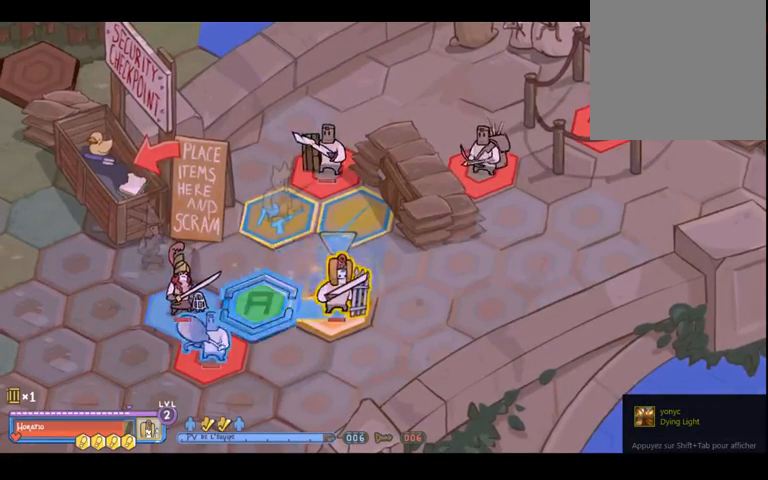
{"dt_ms": 500, "buttons": [], "left_stick": "center", "right_stick": "center", "events": [[133, "left_stick", "down"], [267, "left_stick", "center"]]}
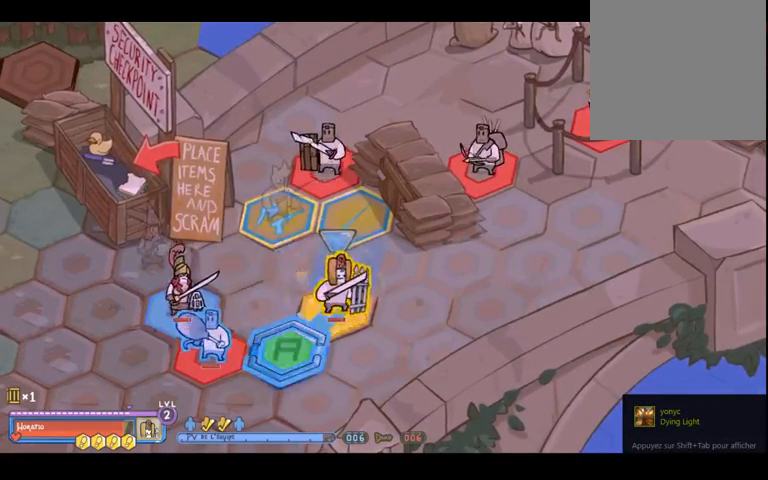
{"dt_ms": 500, "buttons": ["Y"], "left_stick": "center", "right_stick": "center", "events": [[467, "Y", "down"]]}
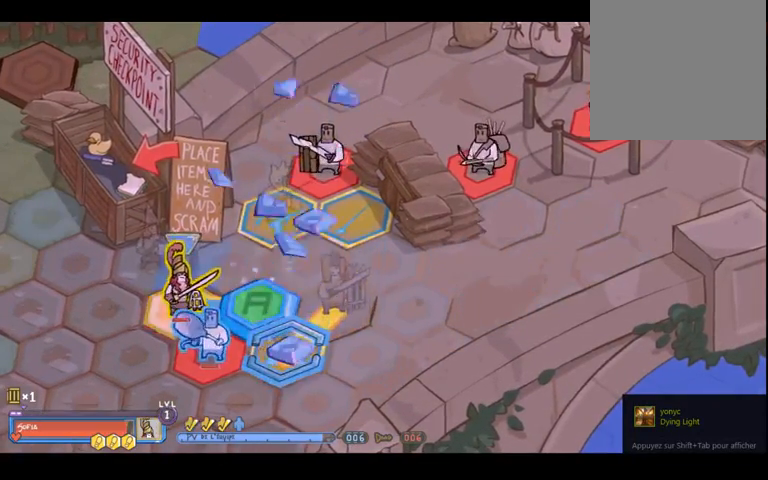
{"dt_ms": 500, "buttons": ["Y"], "left_stick": "center", "right_stick": "center", "events": []}
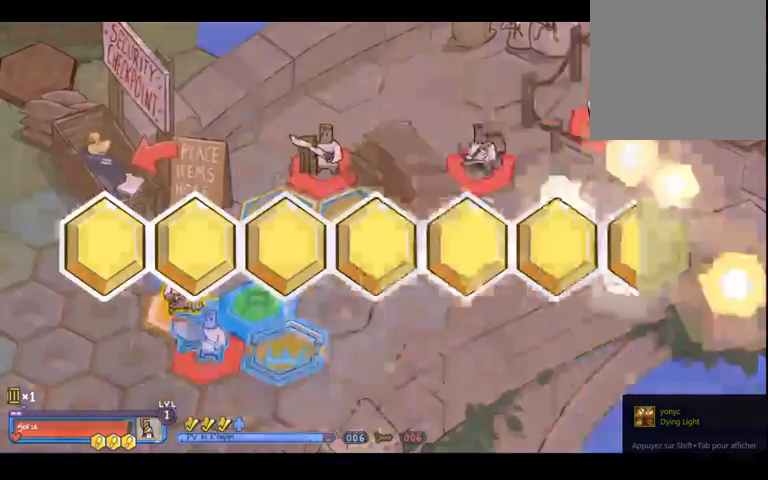
{"dt_ms": 1000, "buttons": [], "left_stick": "center", "right_stick": "center", "events": [[433, "Y", "up"]]}